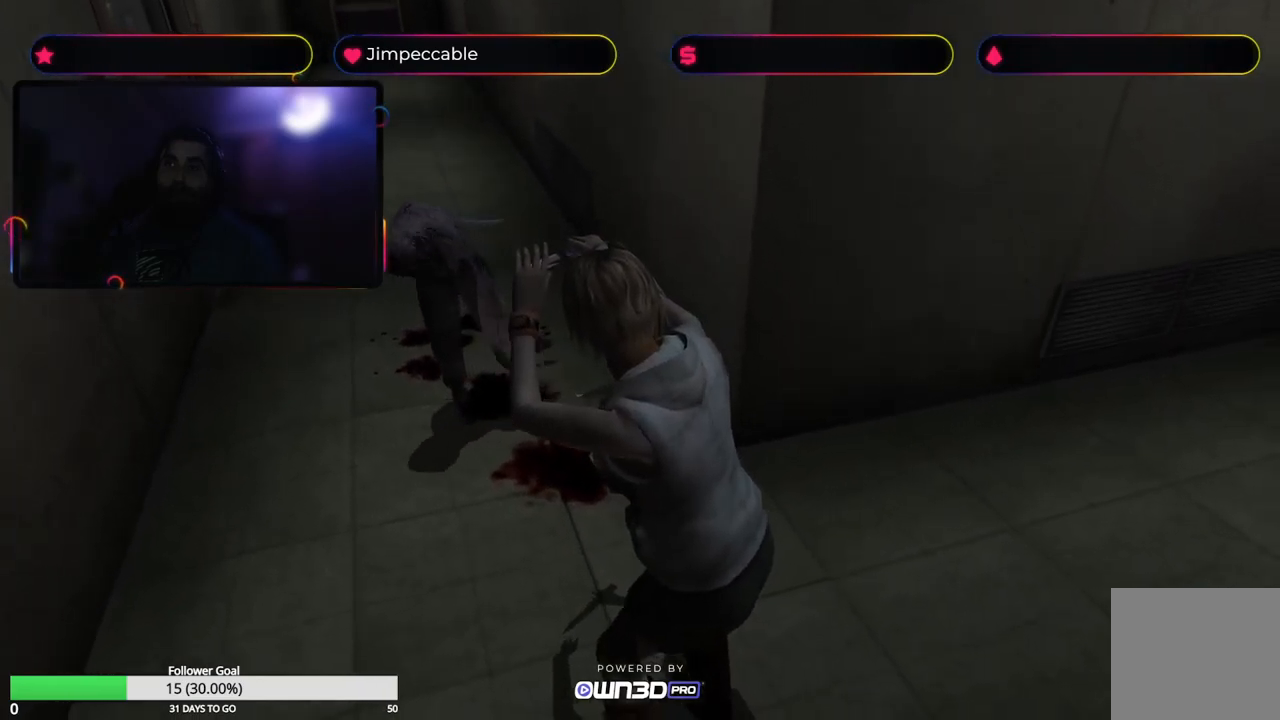
Gameplay with a controller (Xbox layout); each line is a JSON object with the inputs held at the frame after it (dt_ms = milliseconds from this image to that frame). "events" lists button and stick changes between this image and that frame as [ms after this image, input, new state], when the widget could be followed in between.
{"dt_ms": 500, "buttons": ["R2"], "left_stick": "down", "right_stick": "center", "events": [[134, "left_stick", "center"], [217, "left_stick", "down"]]}
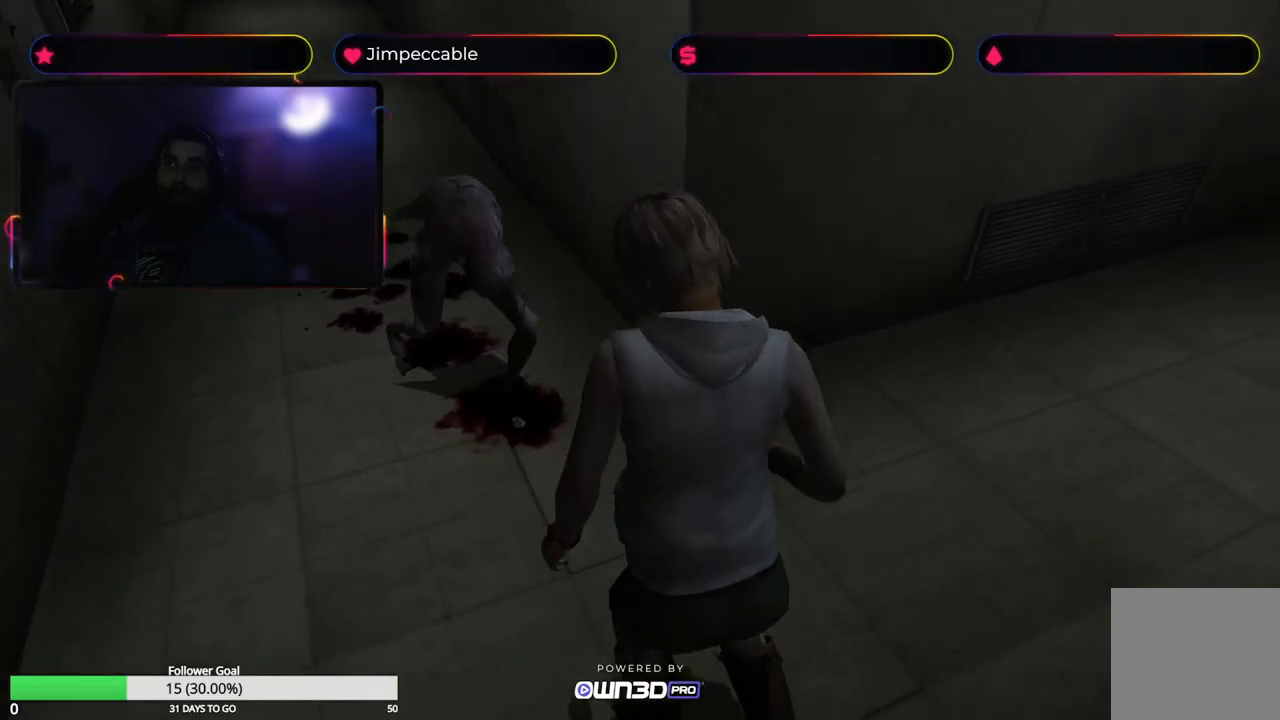
{"dt_ms": 500, "buttons": ["R2"], "left_stick": "center", "right_stick": "center", "events": [[200, "left_stick", "up"], [467, "left_stick", "center"]]}
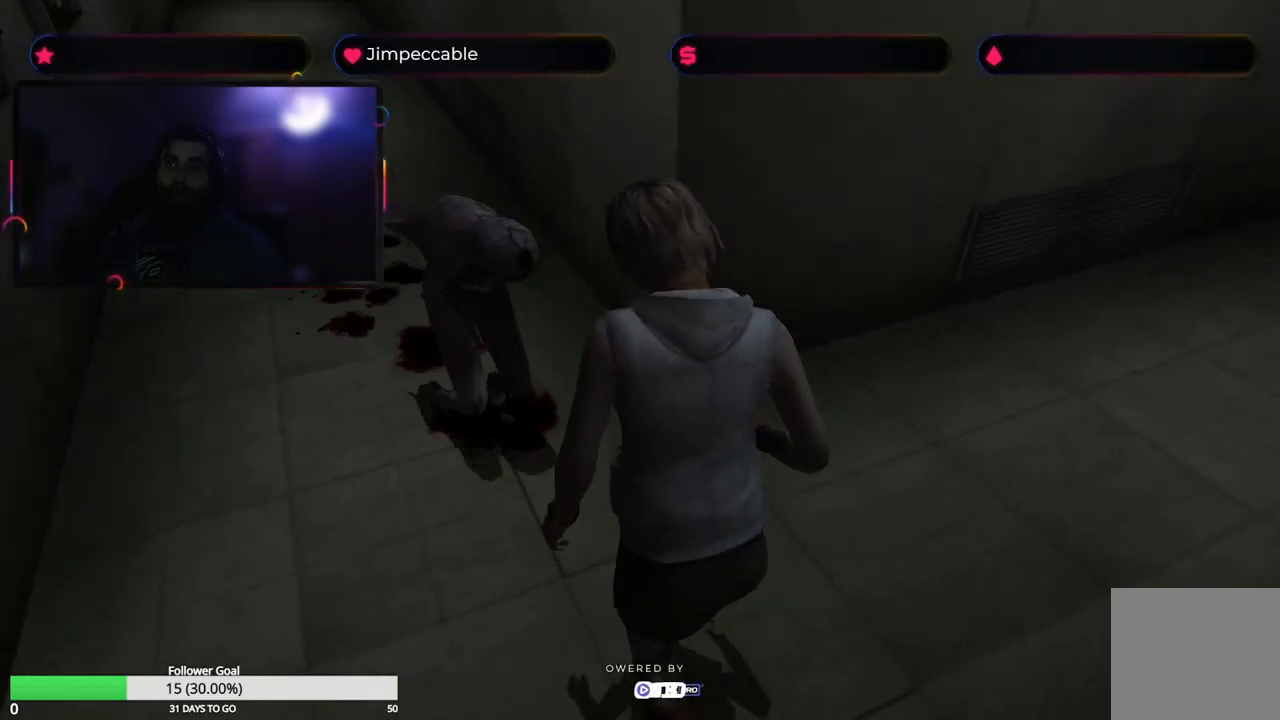
{"dt_ms": 500, "buttons": ["X", "R2"], "left_stick": "center", "right_stick": "center", "events": [[150, "left_stick", "down"], [267, "X", "down"], [467, "left_stick", "center"]]}
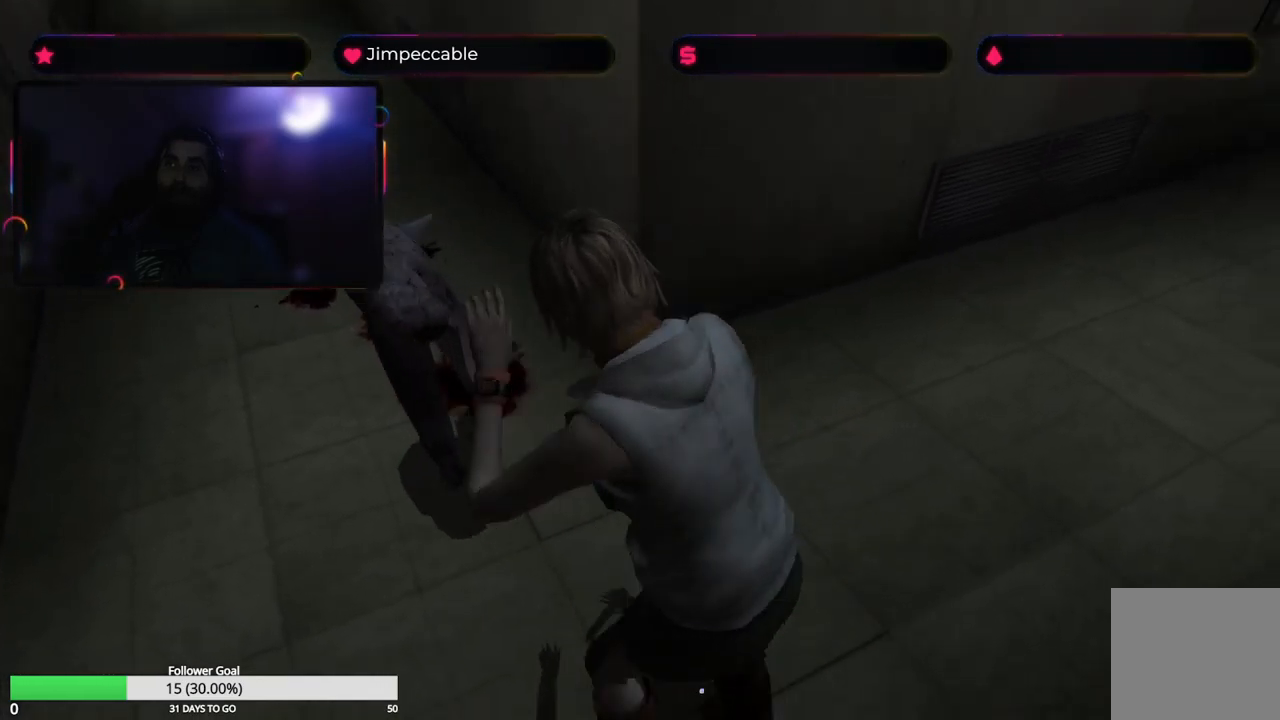
{"dt_ms": 500, "buttons": ["R2"], "left_stick": "down", "right_stick": "center", "events": [[267, "X", "up"], [284, "left_stick", "down"]]}
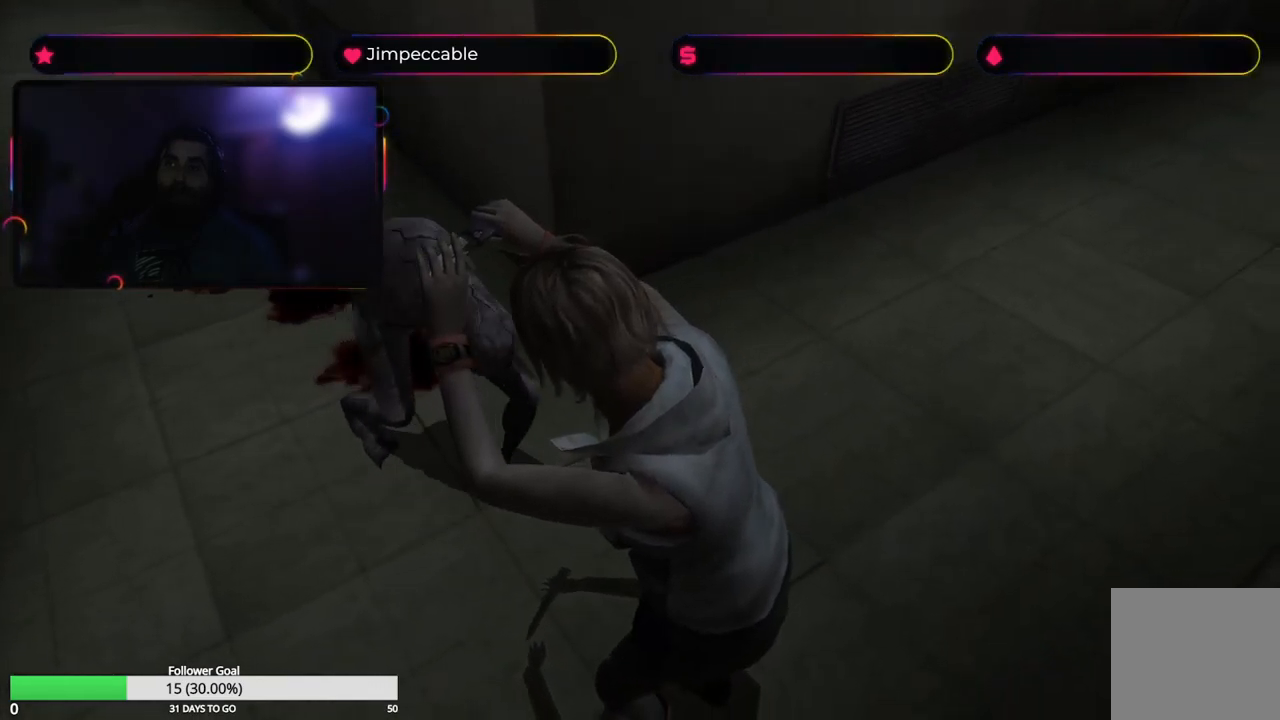
{"dt_ms": 500, "buttons": ["A", "R2"], "left_stick": "center", "right_stick": "center", "events": [[134, "A", "down"], [334, "A", "up"], [417, "A", "down"], [484, "left_stick", "center"]]}
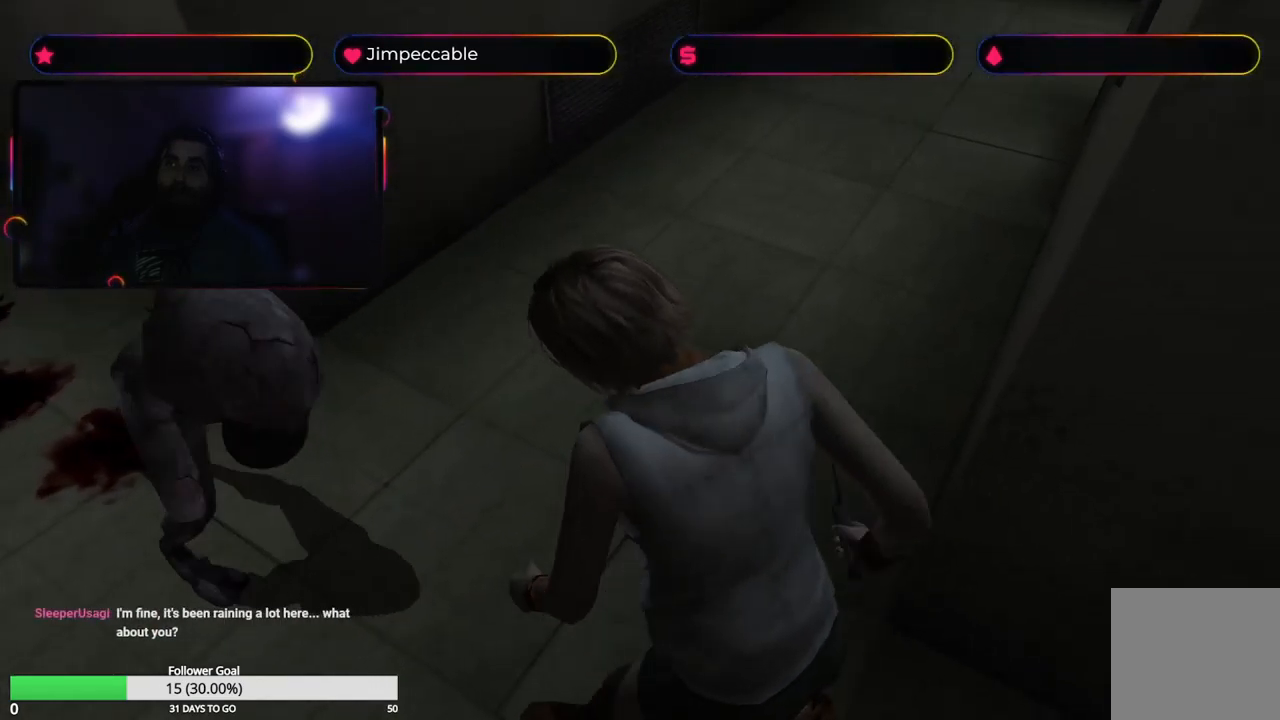
{"dt_ms": 500, "buttons": ["R2"], "left_stick": "down", "right_stick": "center", "events": [[50, "A", "up"], [84, "A", "down"], [334, "left_stick", "down"], [484, "A", "up"]]}
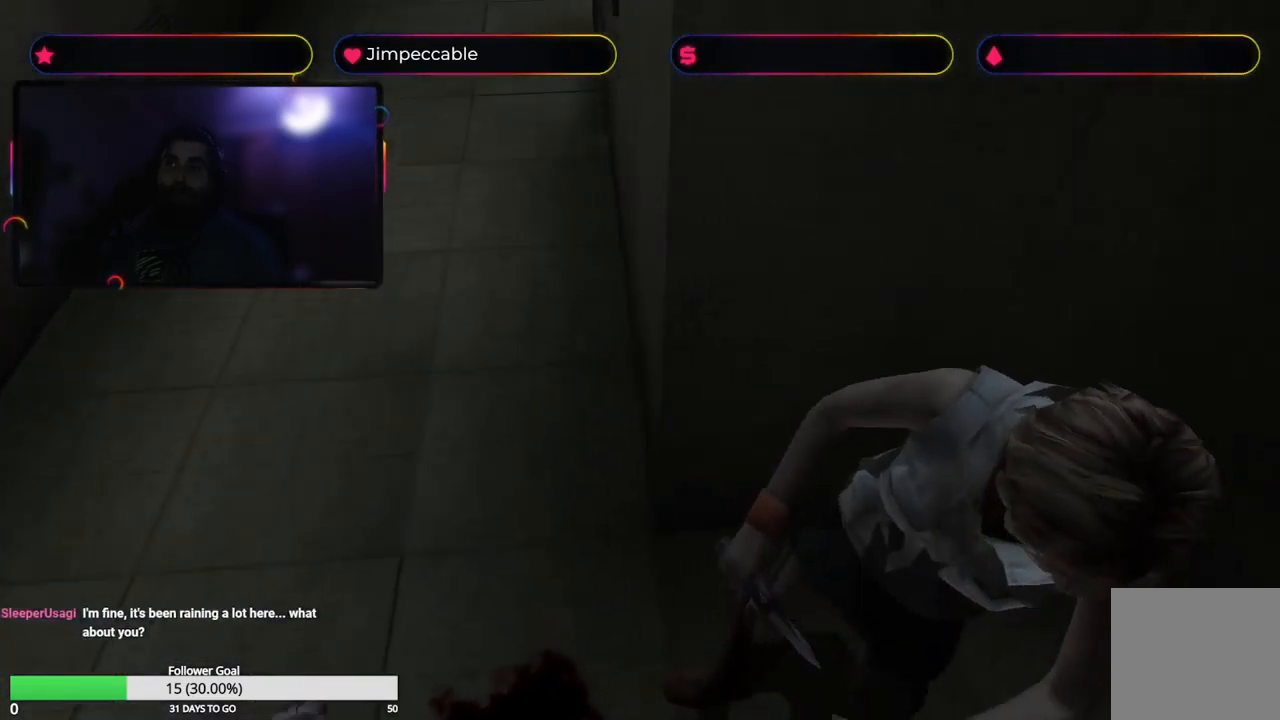
{"dt_ms": 500, "buttons": ["R2"], "left_stick": "up", "right_stick": "center", "events": [[117, "left_stick", "center"], [184, "X", "down"], [284, "X", "up"], [384, "left_stick", "up"]]}
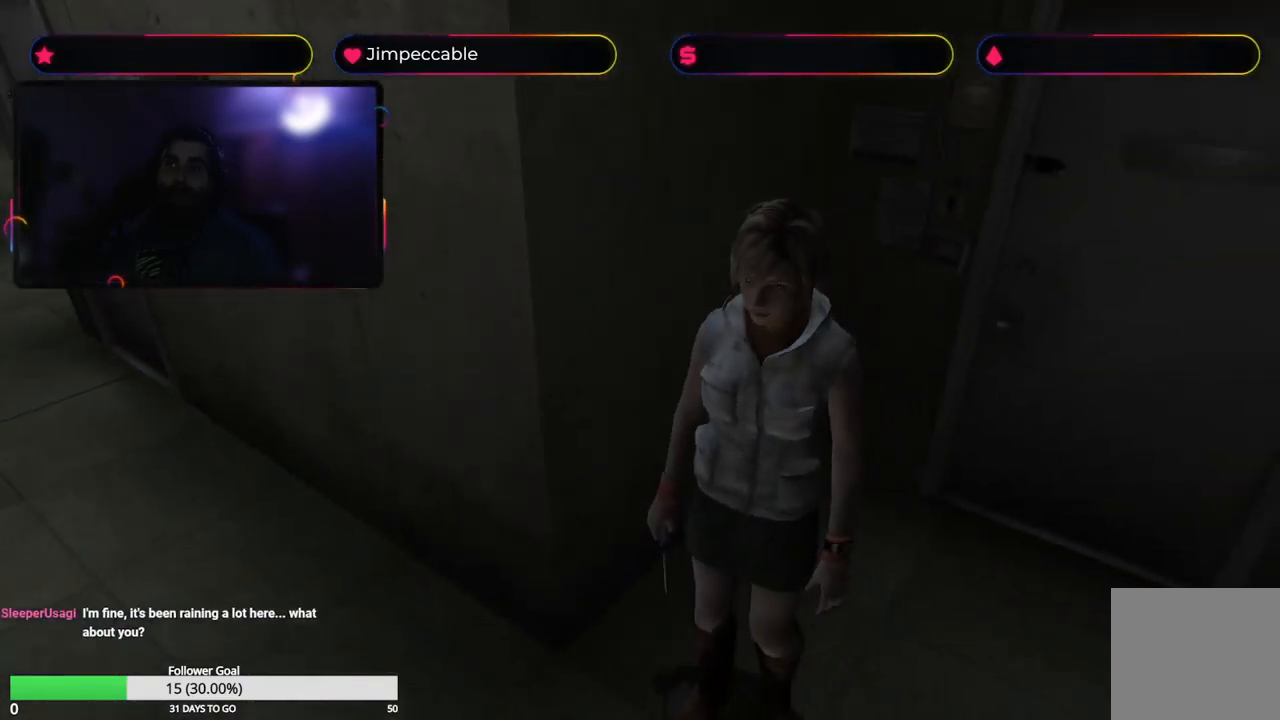
{"dt_ms": 500, "buttons": ["R2"], "left_stick": "center", "right_stick": "center", "events": [[17, "X", "down"], [150, "X", "up"], [334, "A", "down"], [350, "left_stick", "center"], [500, "A", "up"]]}
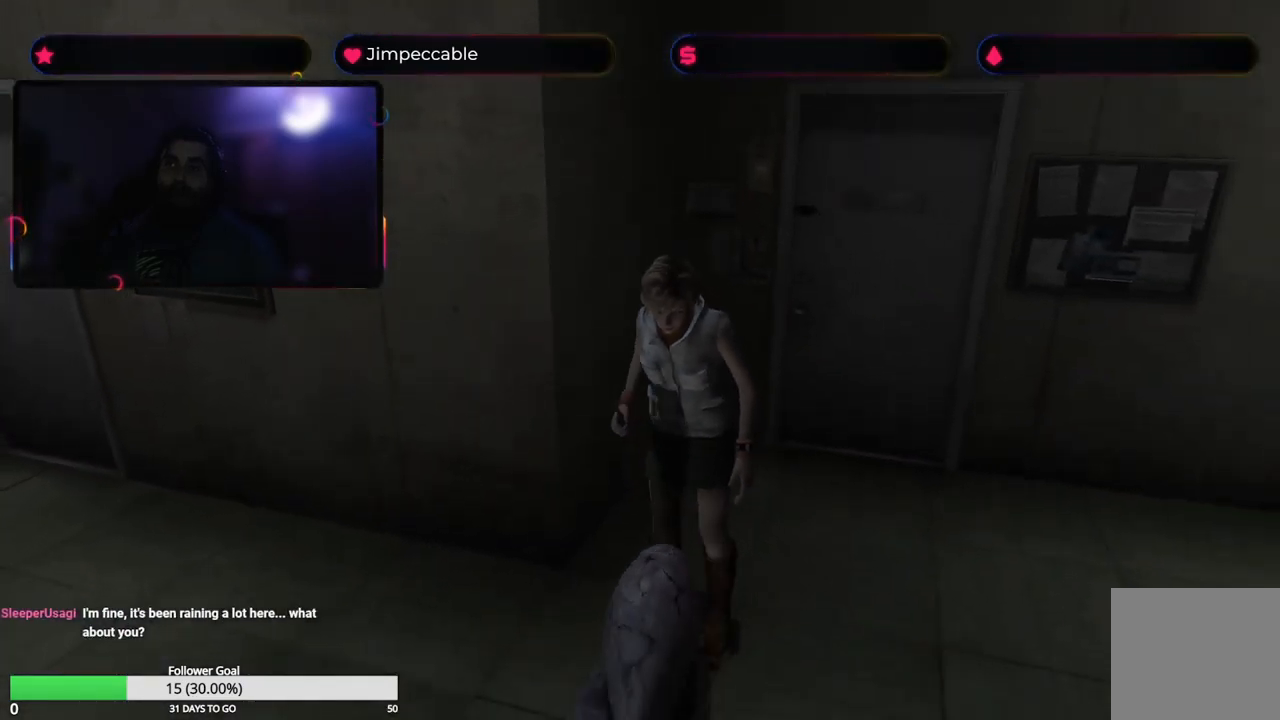
{"dt_ms": 516, "buttons": ["A", "R2"], "left_stick": "center", "right_stick": "center", "events": [[50, "A", "down"]]}
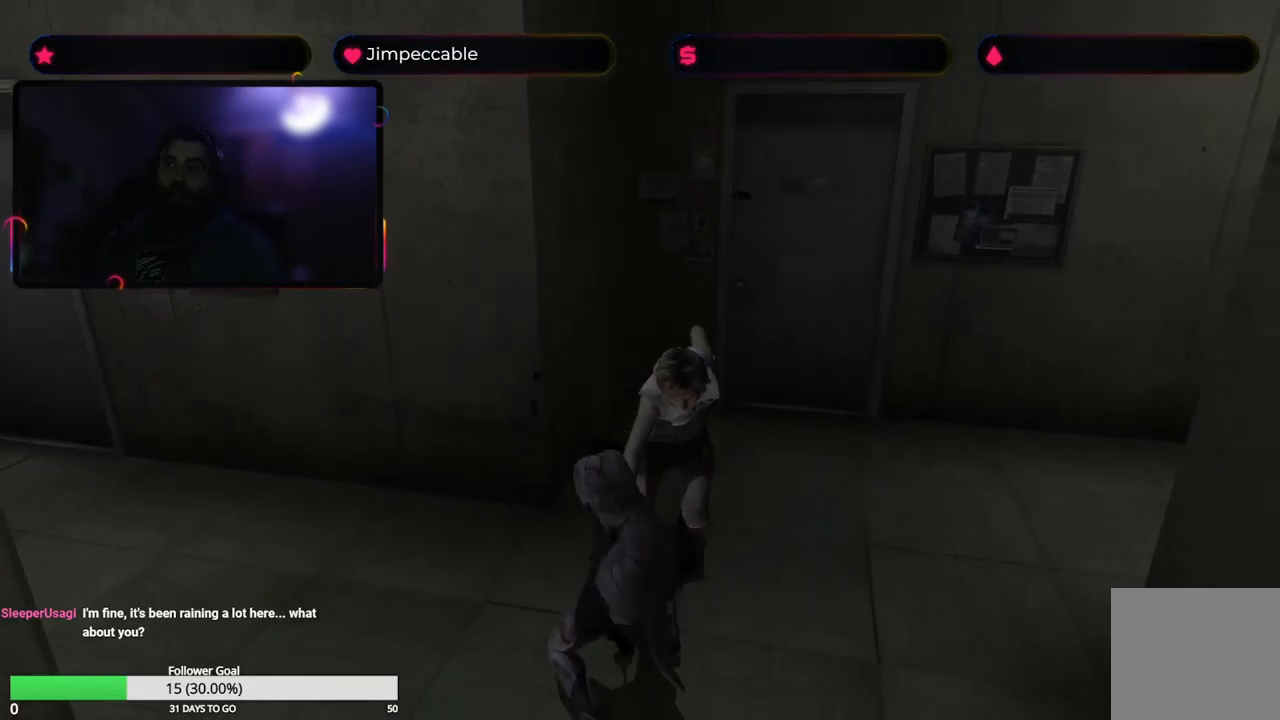
{"dt_ms": 500, "buttons": ["R2"], "left_stick": "center", "right_stick": "center", "events": [[484, "A", "up"]]}
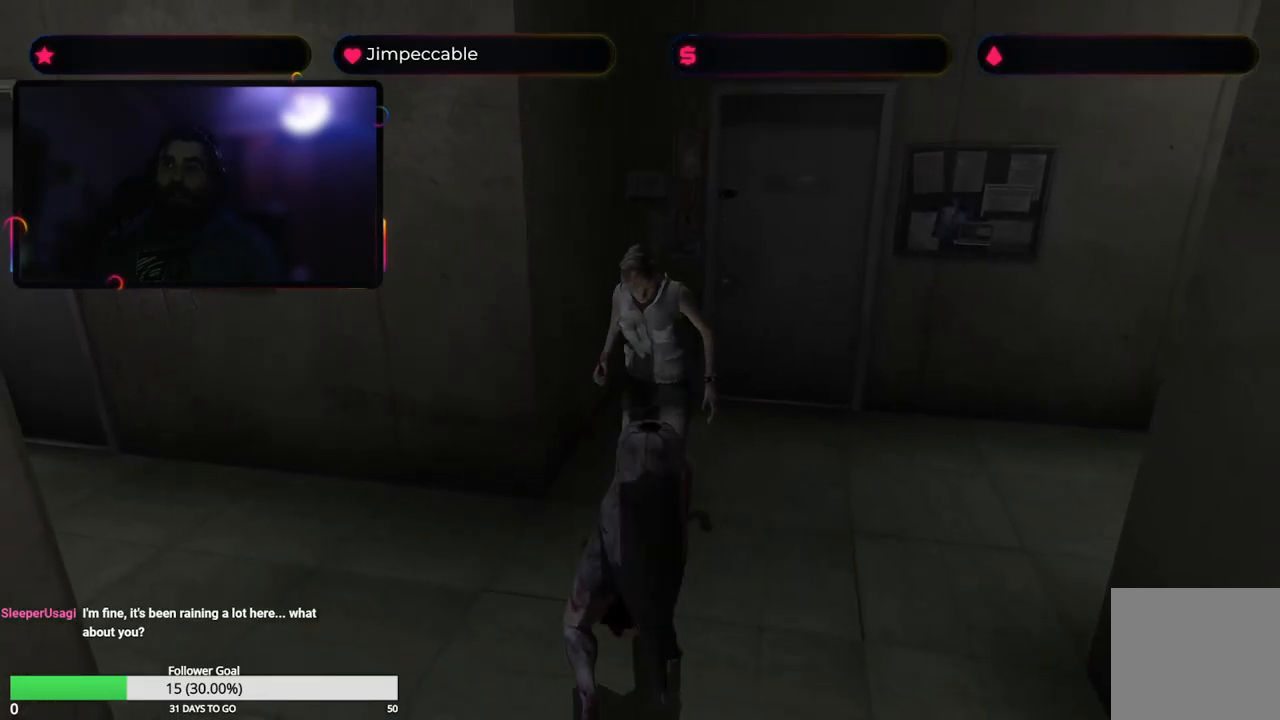
{"dt_ms": 500, "buttons": ["A", "R2"], "left_stick": "center", "right_stick": "center", "events": [[50, "A", "down"]]}
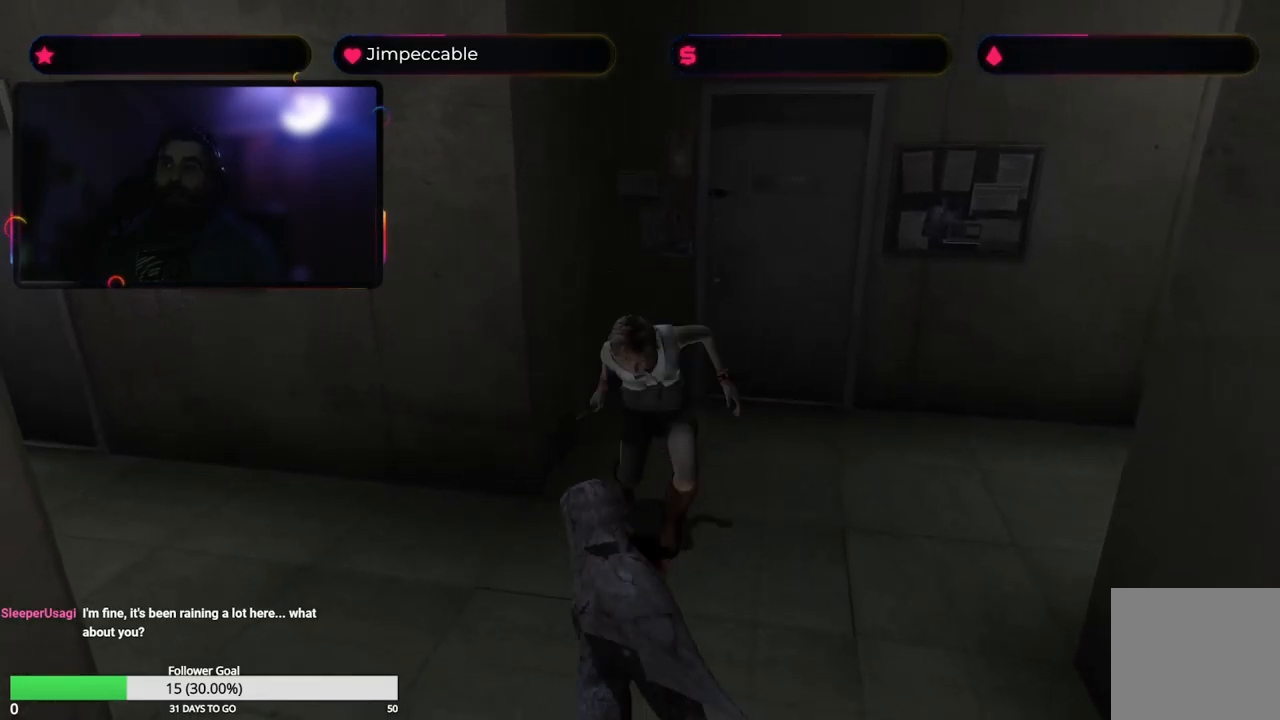
{"dt_ms": 500, "buttons": ["R2"], "left_stick": "center", "right_stick": "center", "events": [[84, "A", "up"]]}
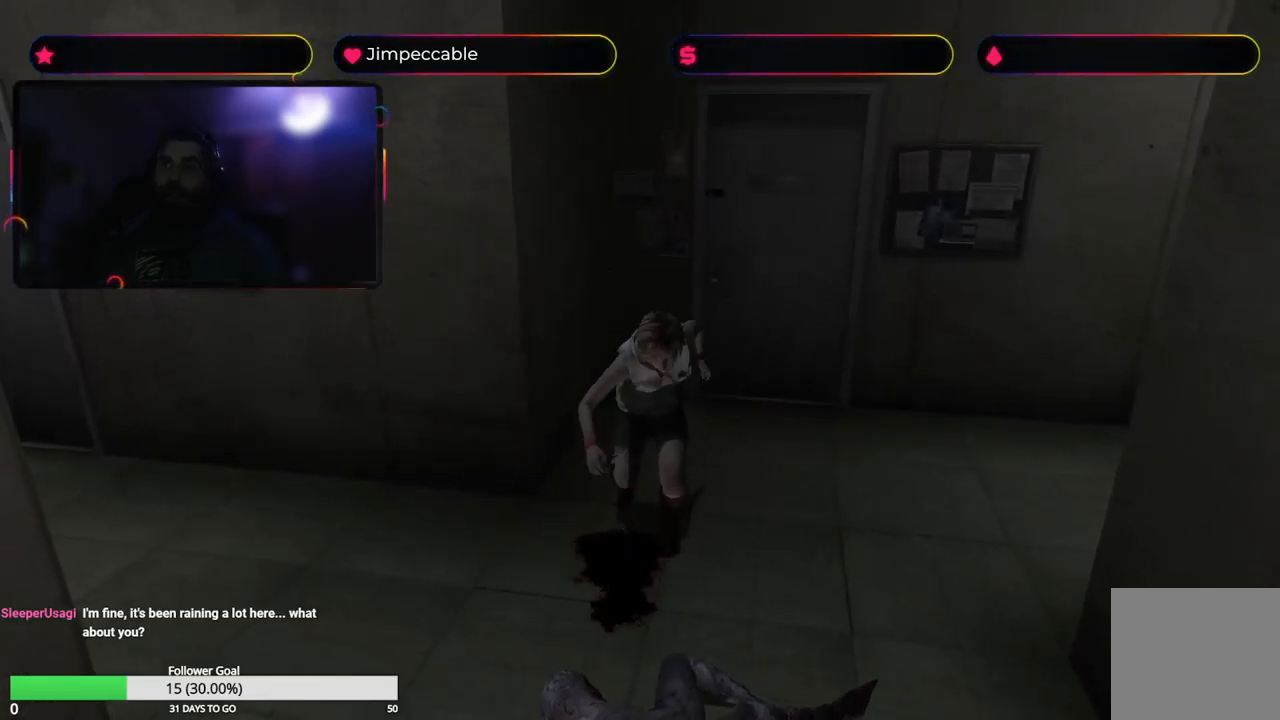
{"dt_ms": 500, "buttons": [], "left_stick": "up", "right_stick": "center", "events": [[34, "R2", "up"], [117, "left_stick", "up"]]}
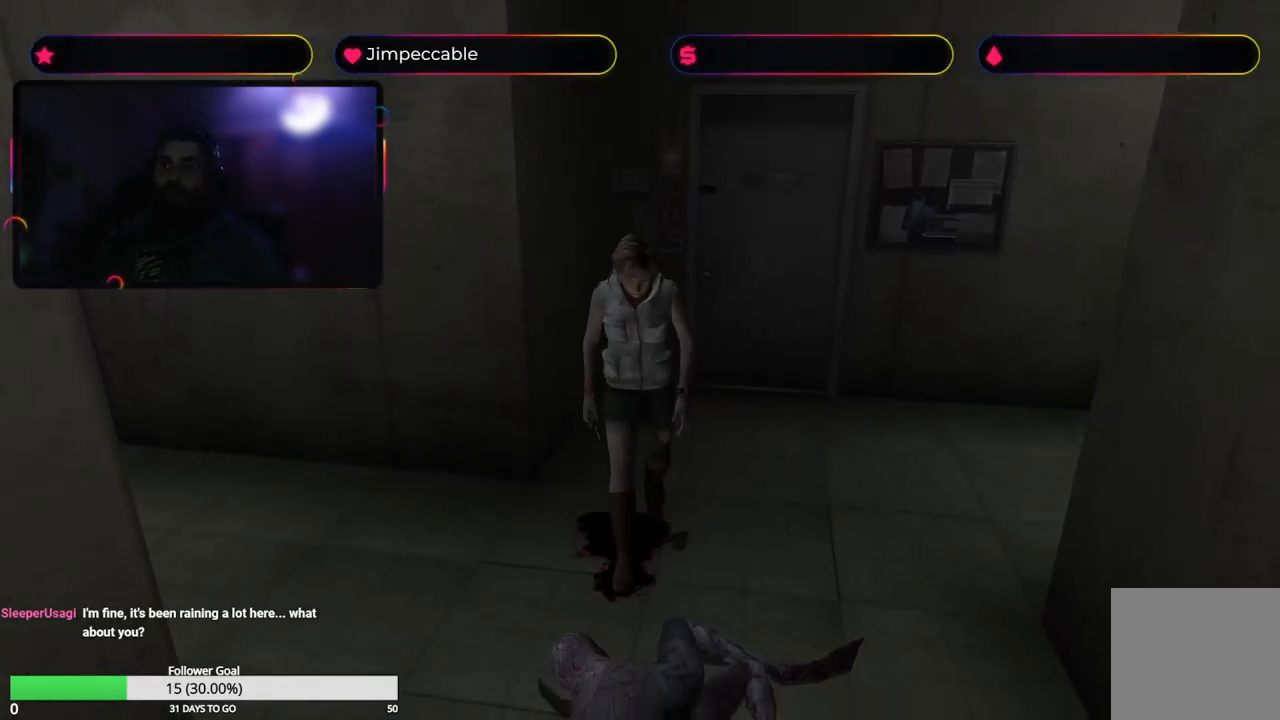
{"dt_ms": 500, "buttons": ["A"], "left_stick": "center", "right_stick": "center"}
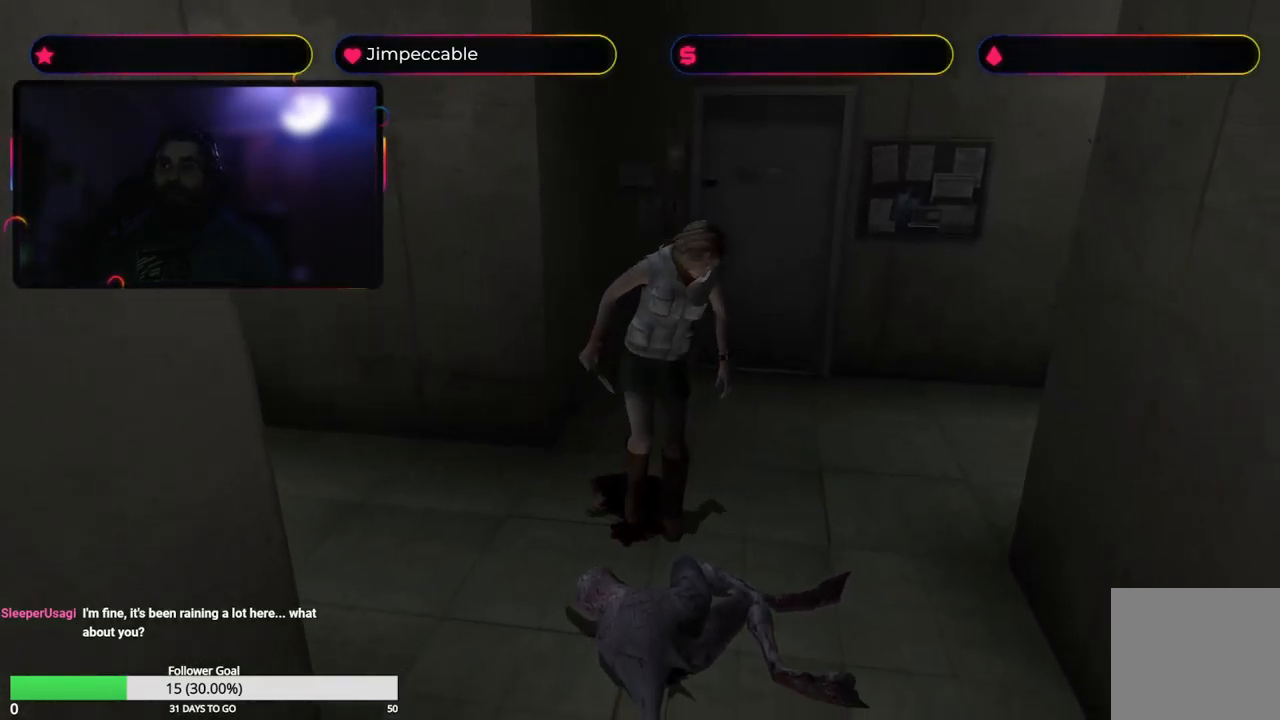
{"dt_ms": 500, "buttons": [], "left_stick": "center", "right_stick": "center", "events": [[134, "A", "up"]]}
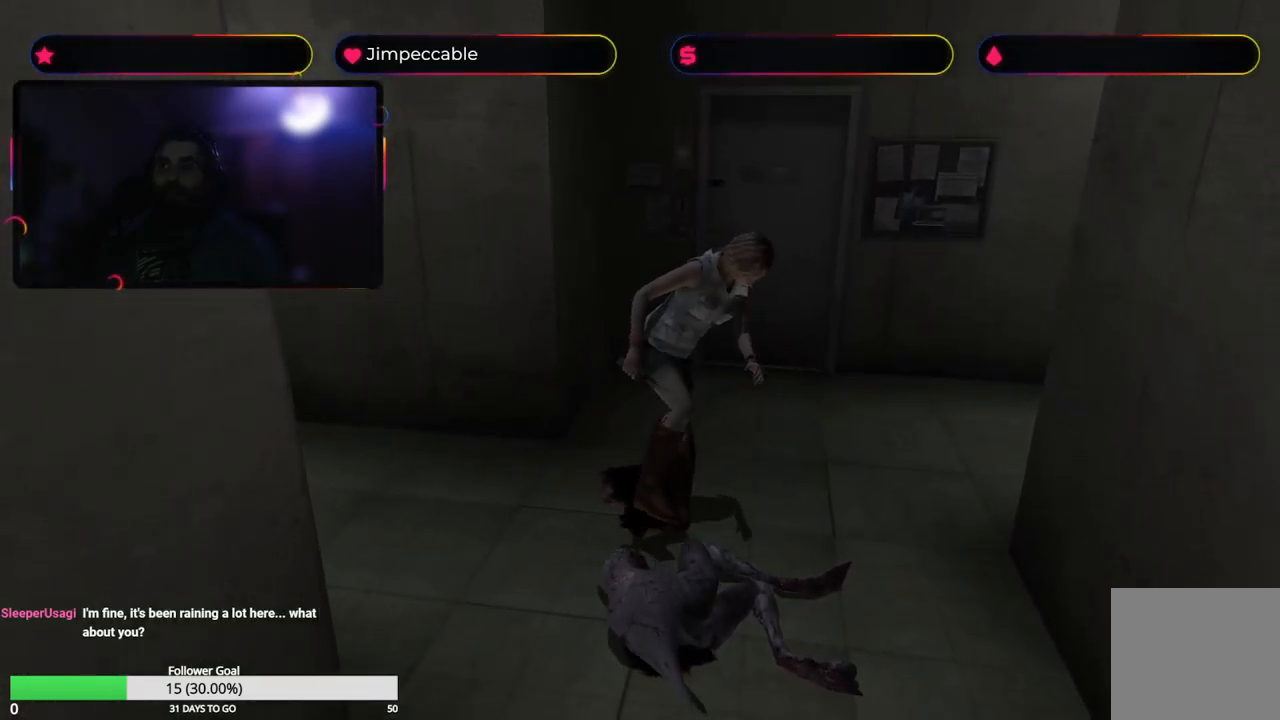
{"dt_ms": 500, "buttons": [], "left_stick": "right", "right_stick": "center", "events": [[350, "left_stick", "right"]]}
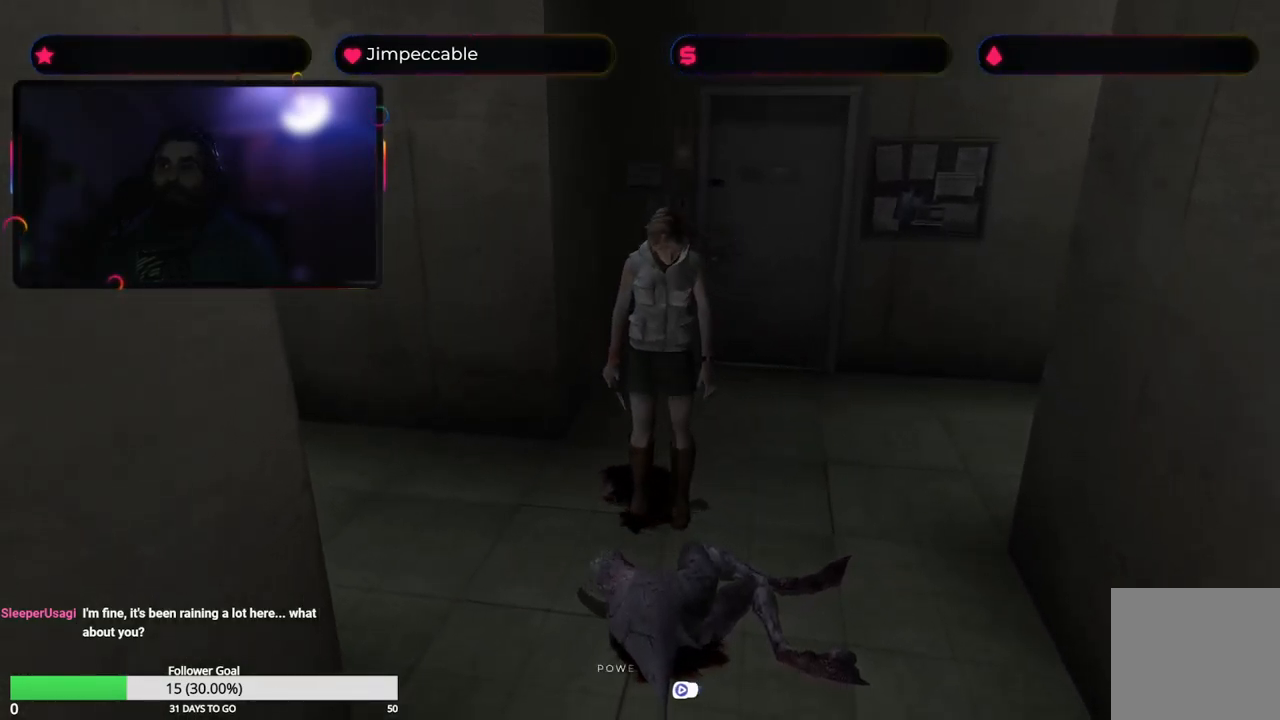
{"dt_ms": 500, "buttons": [], "left_stick": "right", "right_stick": "center", "events": []}
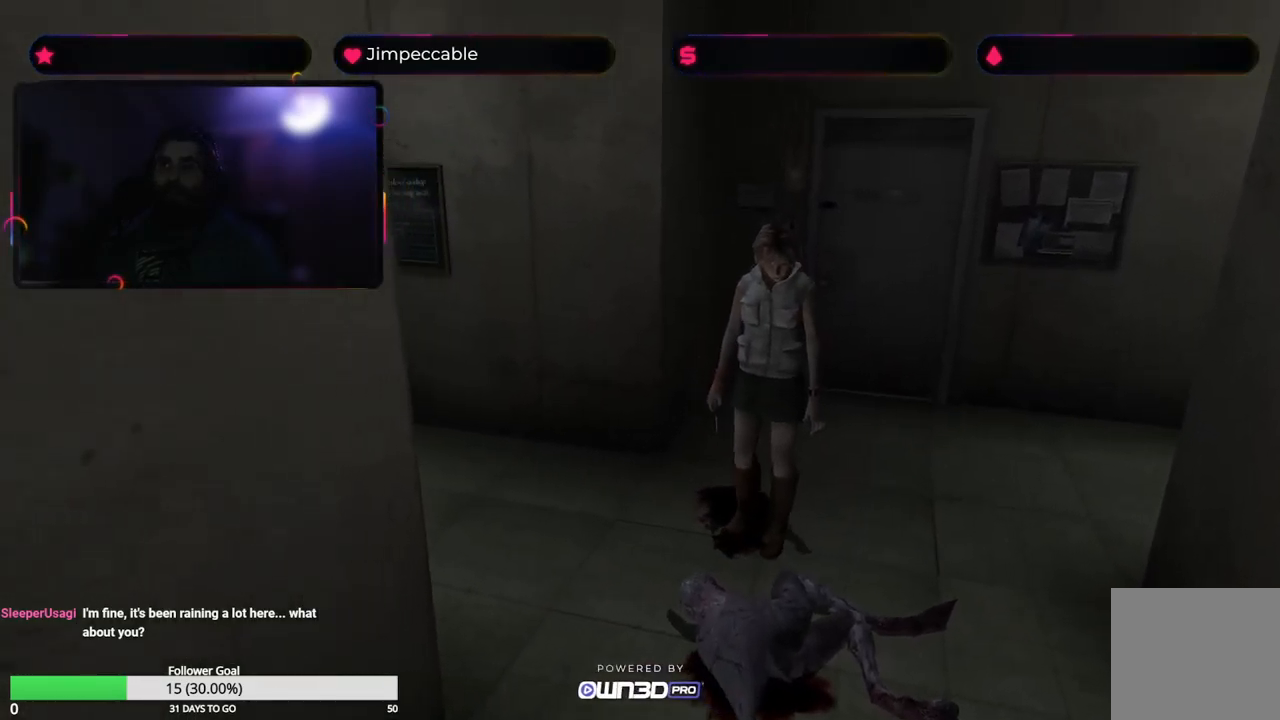
{"dt_ms": 500, "buttons": [], "left_stick": "up-right", "right_stick": "center", "events": [[134, "left_stick", "up"], [384, "left_stick", "up-right"]]}
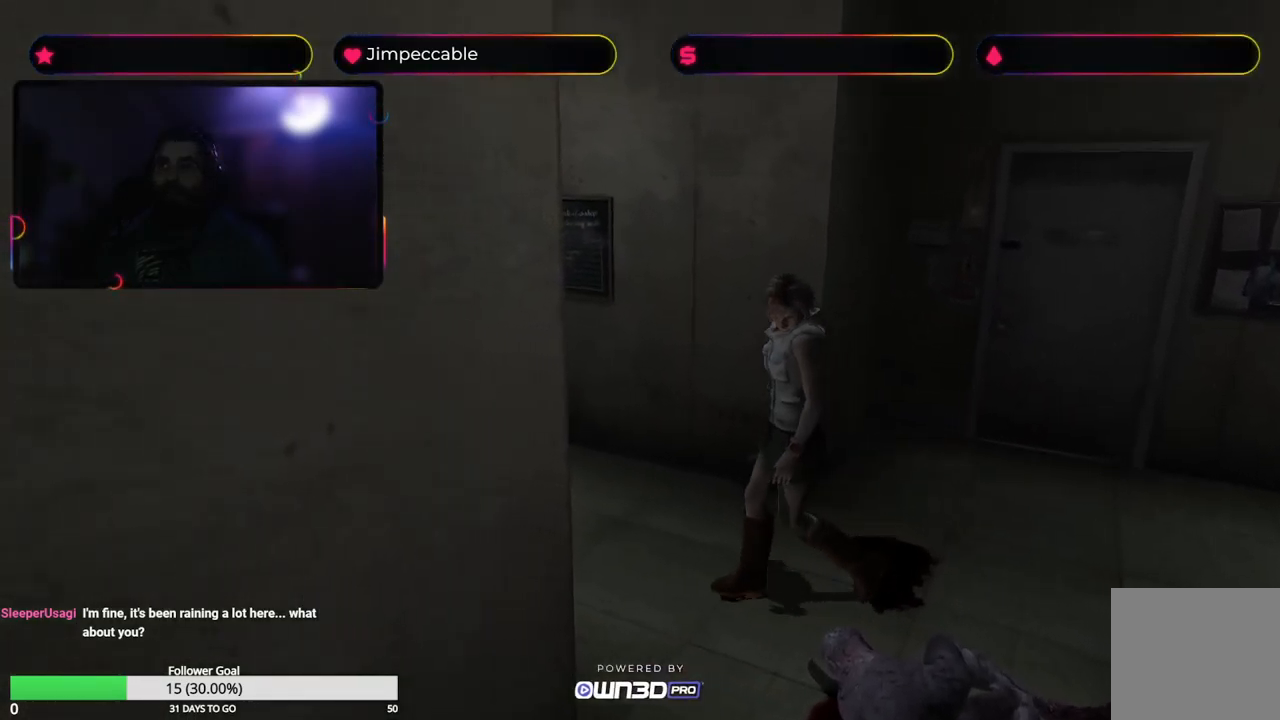
{"dt_ms": 484, "buttons": ["X"], "left_stick": "up", "right_stick": "center", "events": [[134, "X", "down"], [467, "left_stick", "up"]]}
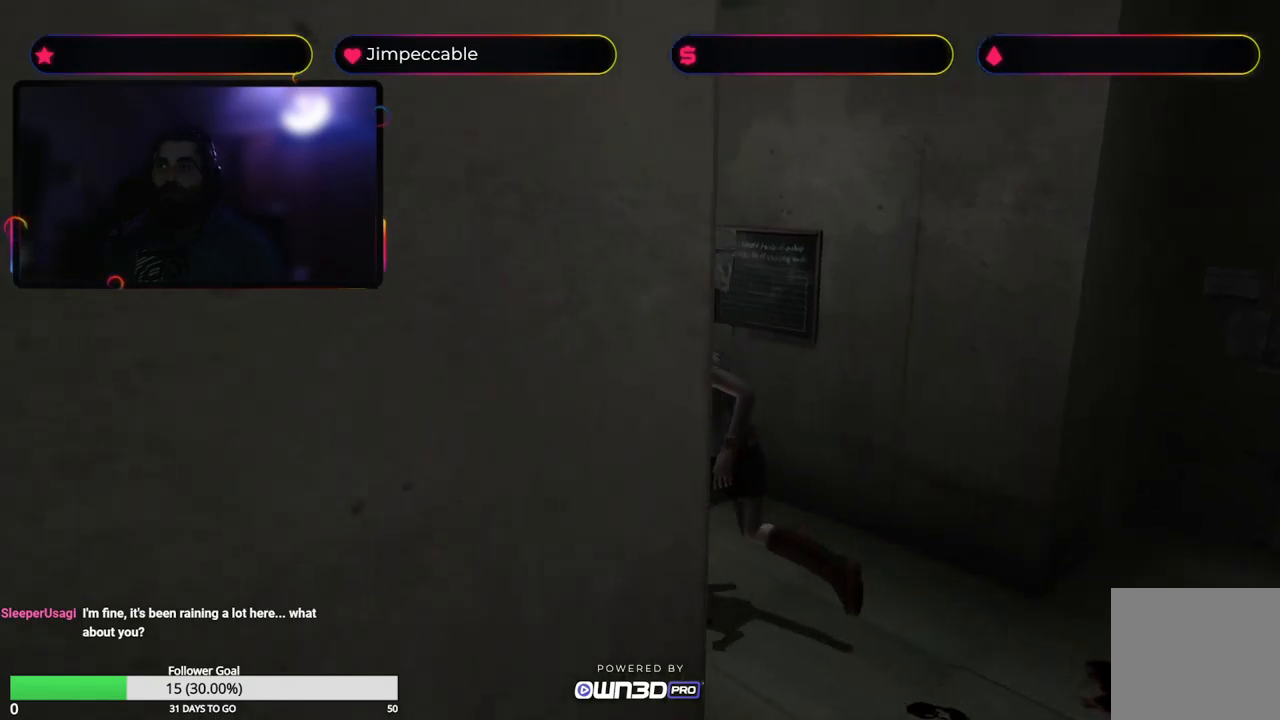
{"dt_ms": 1000, "buttons": [], "left_stick": "up-right", "right_stick": "center"}
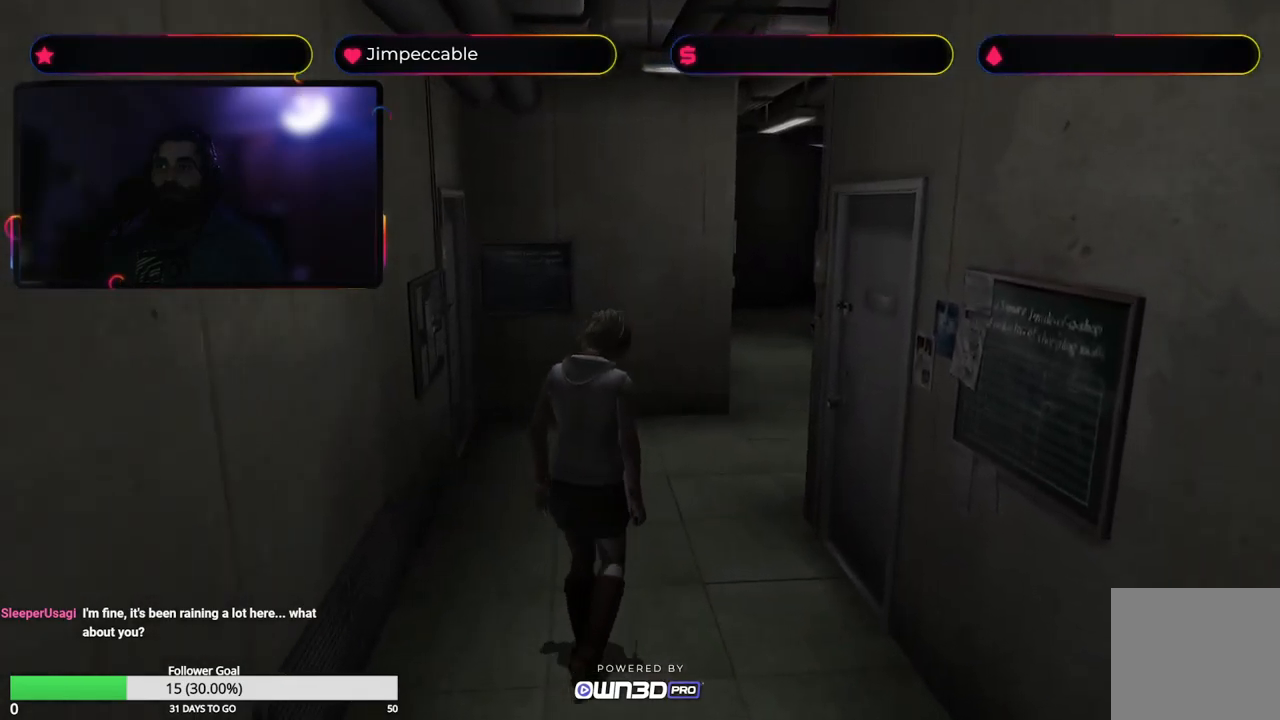
{"dt_ms": 500, "buttons": [], "left_stick": "up-right", "right_stick": "center", "events": []}
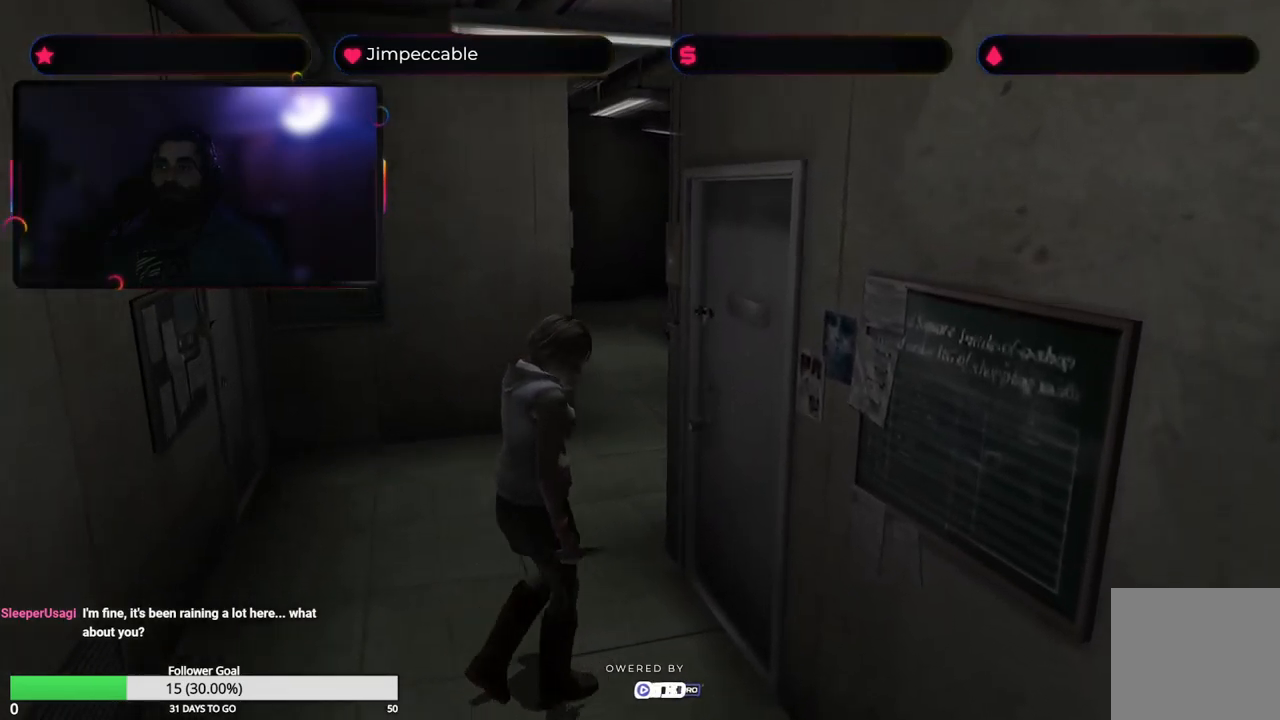
{"dt_ms": 500, "buttons": [], "left_stick": "up-left", "right_stick": "center", "events": [[250, "A", "down"], [333, "left_stick", "up-left"], [433, "A", "up"]]}
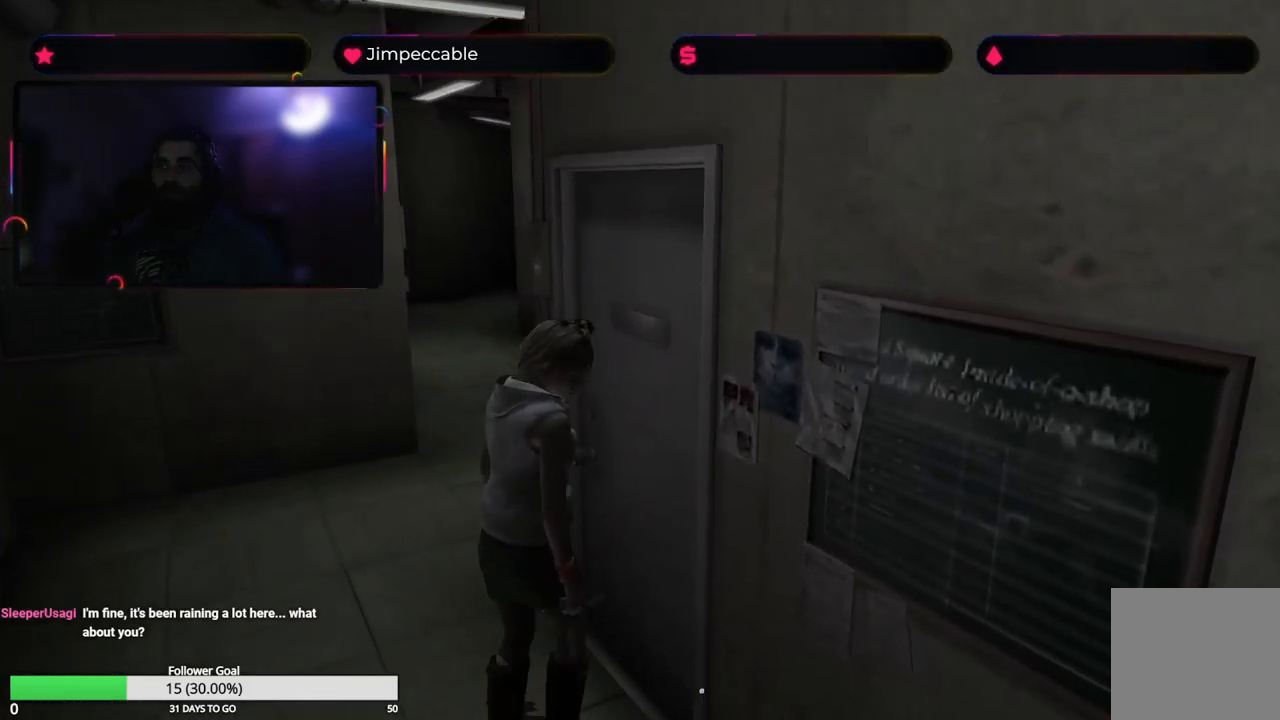
{"dt_ms": 500, "buttons": ["X"], "left_stick": "up", "right_stick": "center", "events": [[350, "X", "down"], [483, "left_stick", "up"]]}
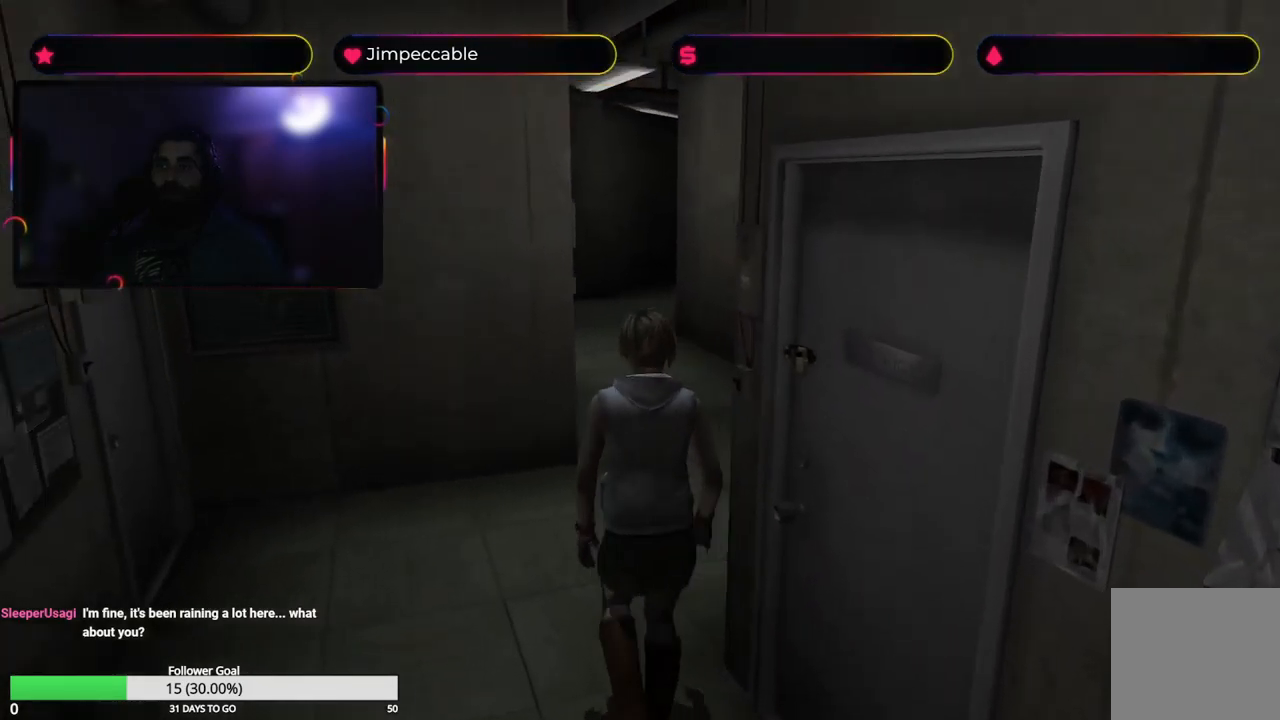
{"dt_ms": 500, "buttons": [], "left_stick": "up-right", "right_stick": "center", "events": [[167, "left_stick", "up-right"], [317, "X", "up"]]}
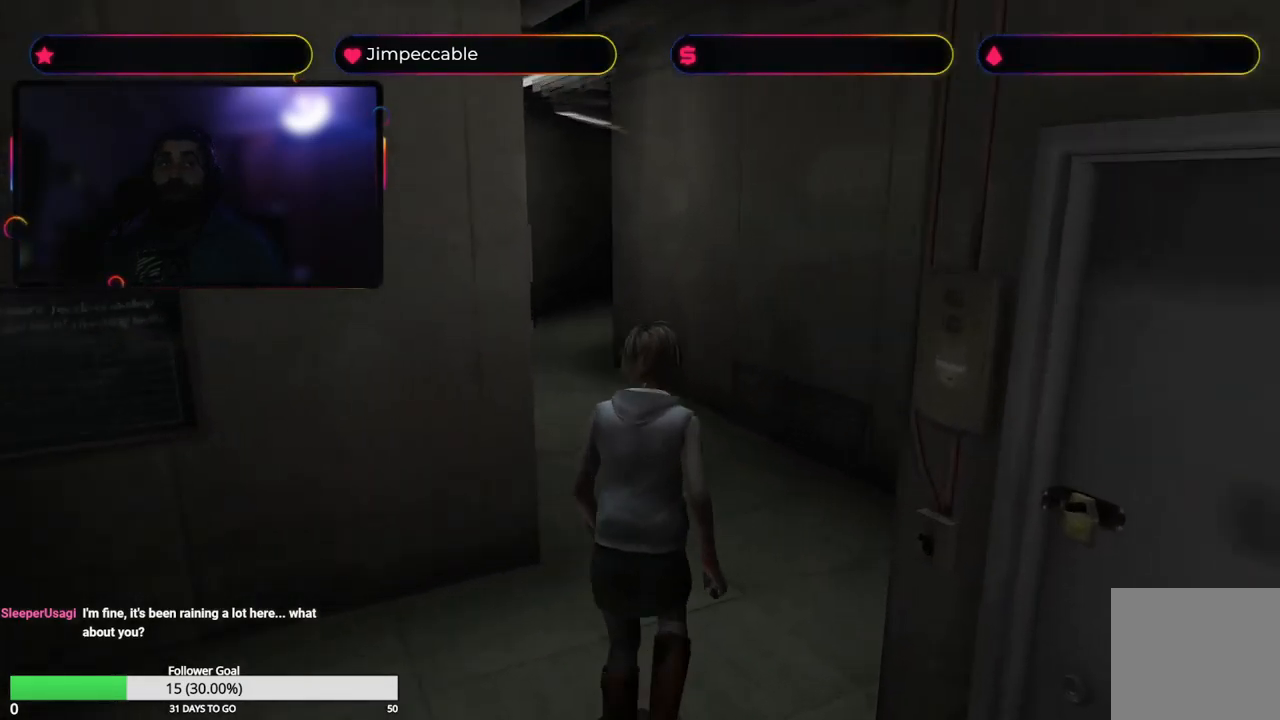
{"dt_ms": 500, "buttons": [], "left_stick": "center", "right_stick": "center", "events": [[17, "left_stick", "up"], [117, "left_stick", "center"]]}
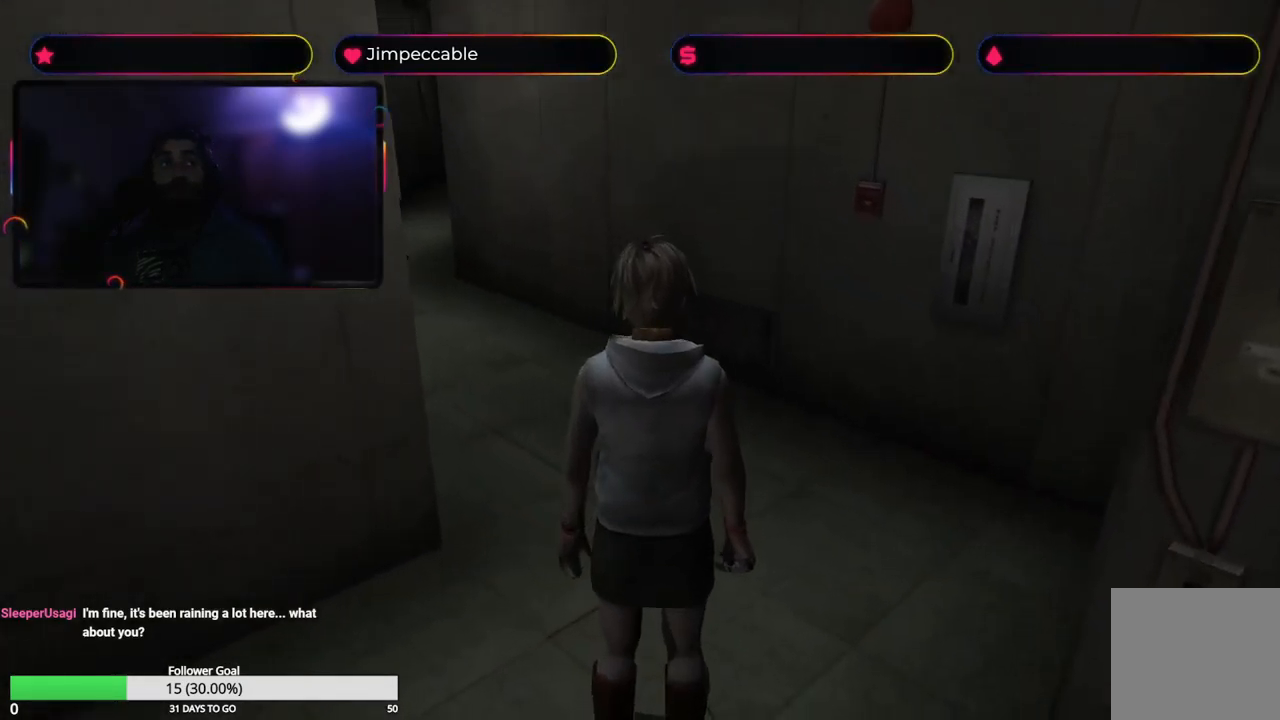
{"dt_ms": 500, "buttons": [], "left_stick": "left", "right_stick": "center", "events": [[433, "left_stick", "left"]]}
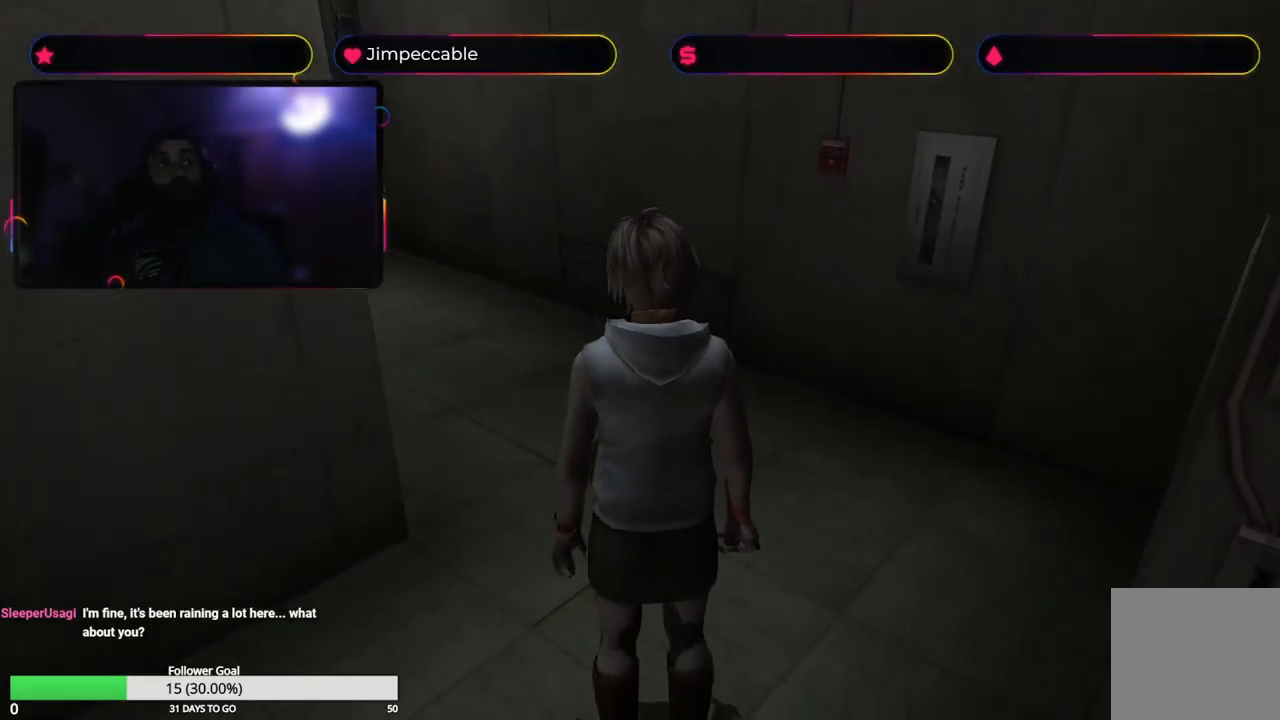
{"dt_ms": 500, "buttons": [], "left_stick": "center", "right_stick": "center", "events": [[133, "left_stick", "center"]]}
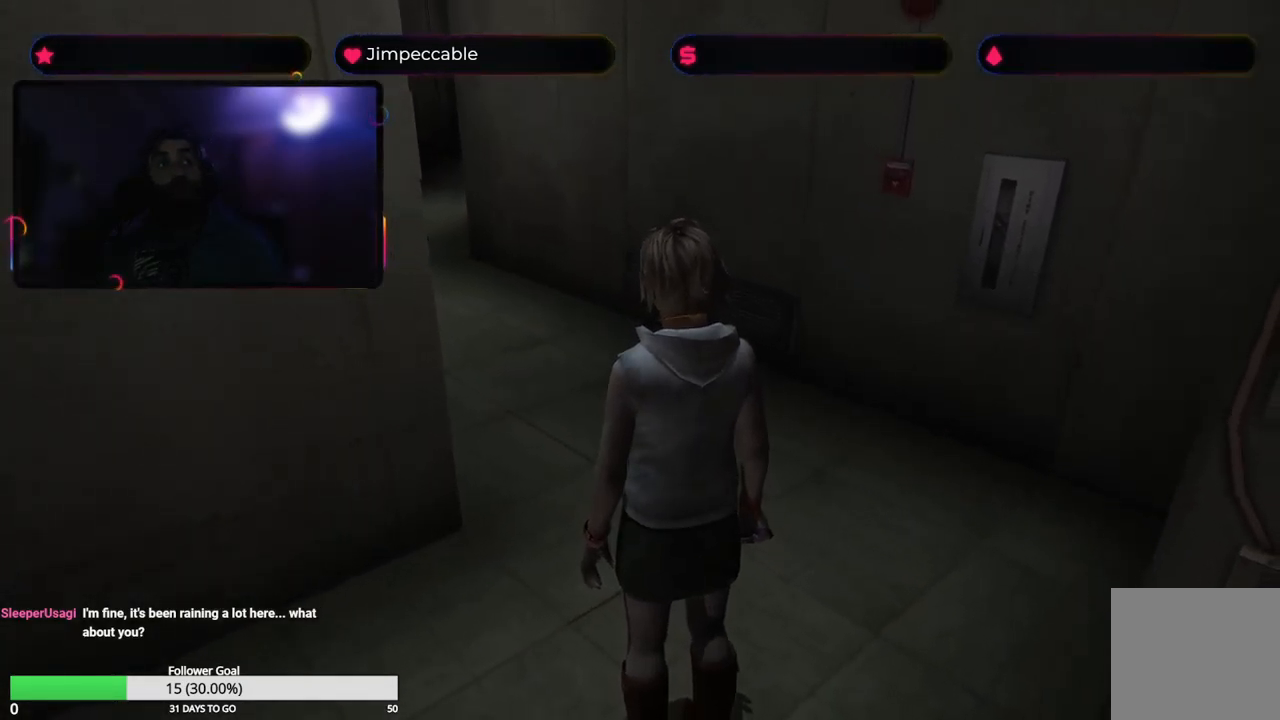
{"dt_ms": 500, "buttons": [], "left_stick": "center", "right_stick": "center", "events": [[200, "left_stick", "up"], [484, "left_stick", "center"]]}